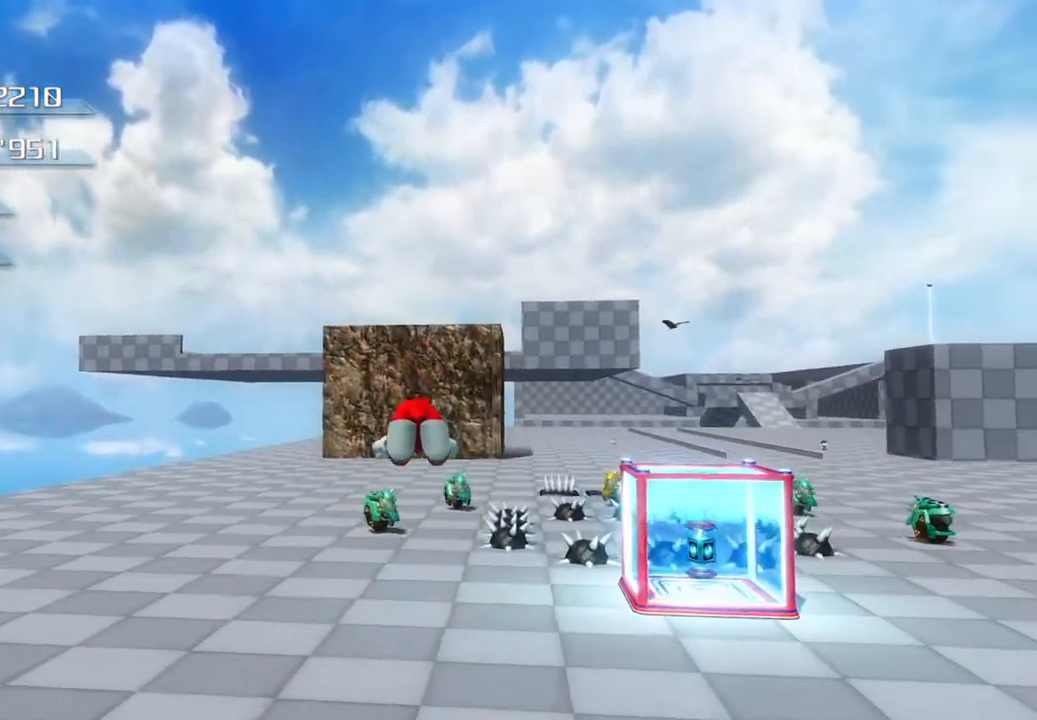
Gameplay with a controller (PlayStation layout); each line is a JSON object with the inputs held at the frame after it. "events" lists button and stick changes between this image and that frame as [ms after this image, input, new state], when the widget could be followed in between.
{"buttons": ["CROSS"], "left_stick": "up", "right_stick": "center", "events": []}
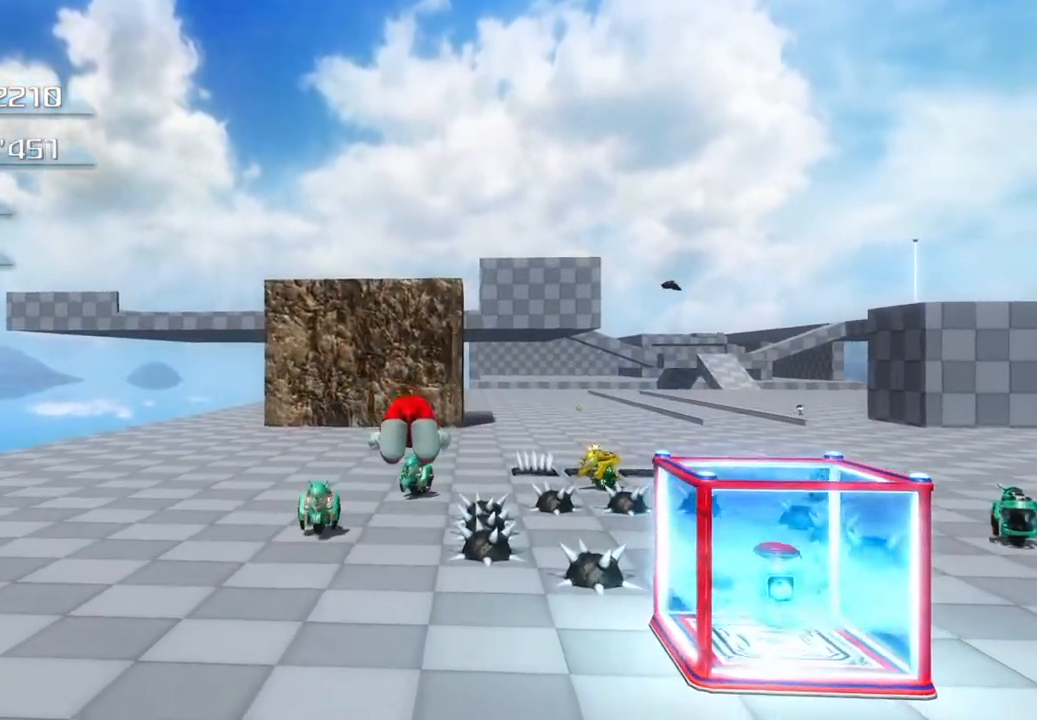
{"buttons": ["CROSS"], "left_stick": "up", "right_stick": "center", "events": []}
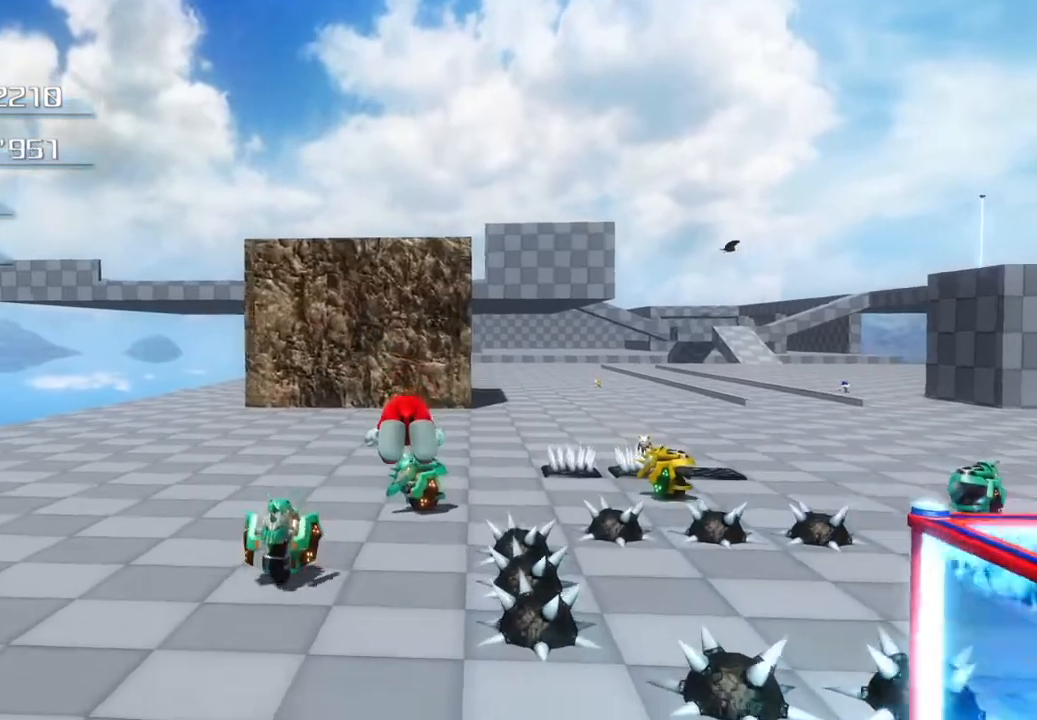
{"buttons": ["SQUARE"], "left_stick": "up", "right_stick": "center", "events": [[351, "CROSS", "up"], [351, "SQUARE", "down"]]}
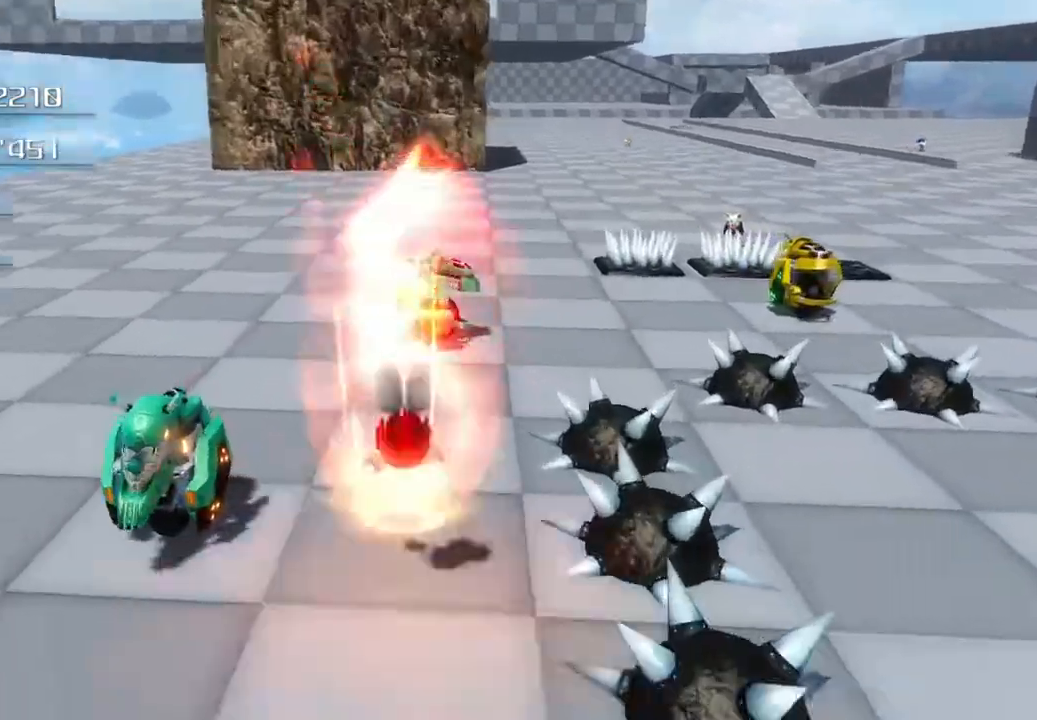
{"buttons": [], "left_stick": "center", "right_stick": "center", "events": [[33, "SQUARE", "up"], [167, "left_stick", "center"]]}
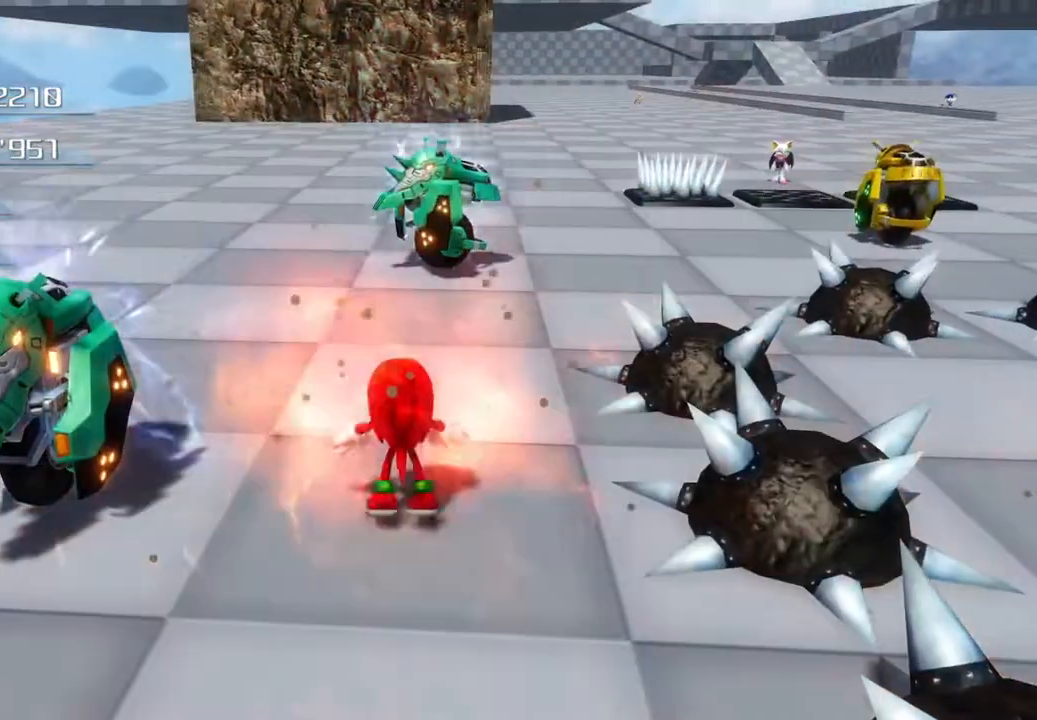
{"buttons": ["SQUARE"], "left_stick": "left", "right_stick": "center", "events": [[384, "left_stick", "left"], [485, "SQUARE", "down"]]}
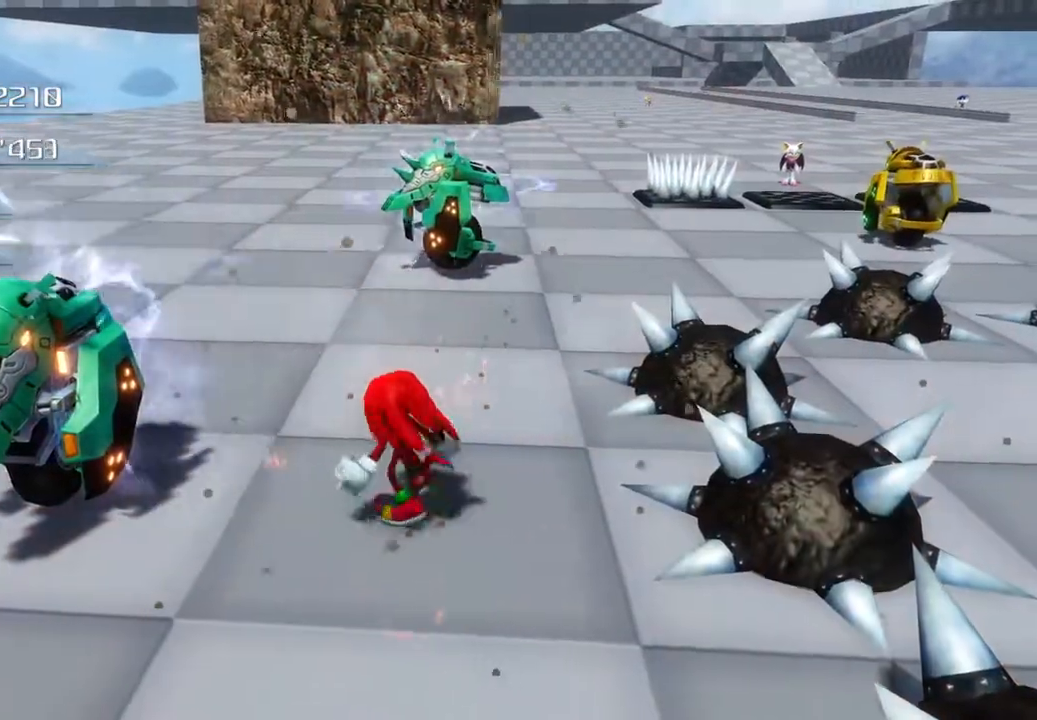
{"buttons": [], "left_stick": "up-right", "right_stick": "center", "events": [[84, "SQUARE", "up"], [134, "SQUARE", "down"], [134, "left_stick", "up-left"], [201, "SQUARE", "up"], [268, "SQUARE", "down"], [268, "left_stick", "up-right"], [318, "SQUARE", "up"], [401, "SQUARE", "down"], [468, "SQUARE", "up"]]}
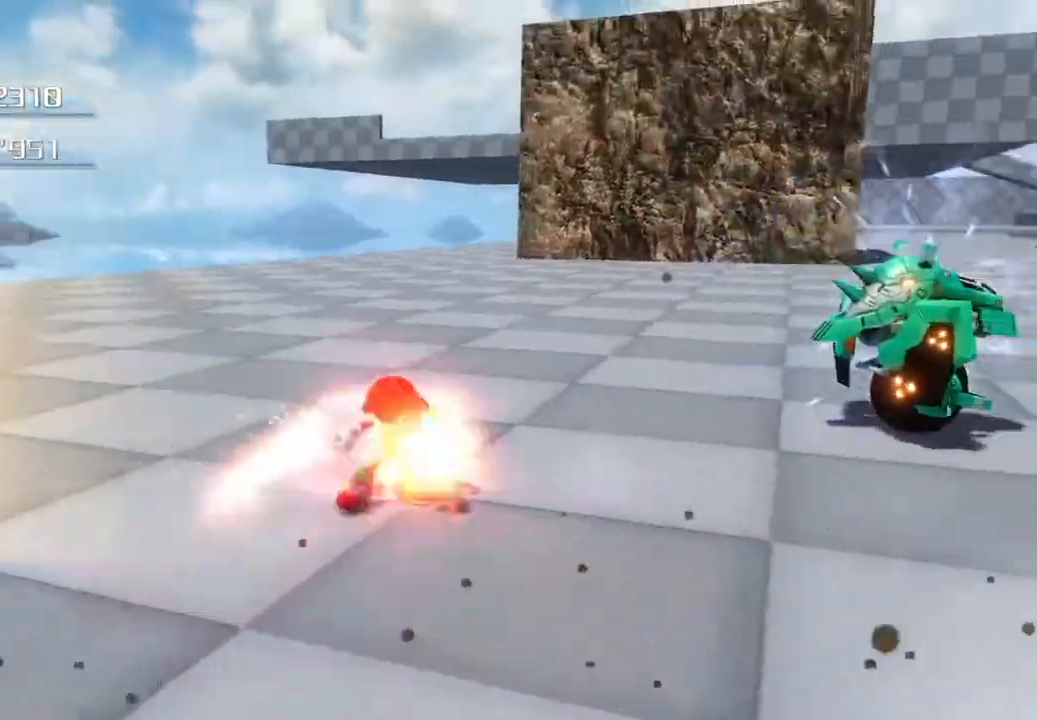
{"buttons": [], "left_stick": "up", "right_stick": "center", "events": [[33, "SQUARE", "down"], [83, "SQUARE", "up"], [150, "SQUARE", "down"], [200, "SQUARE", "up"], [267, "SQUARE", "down"], [334, "SQUARE", "up"], [401, "SQUARE", "down"], [434, "left_stick", "up"], [501, "SQUARE", "up"]]}
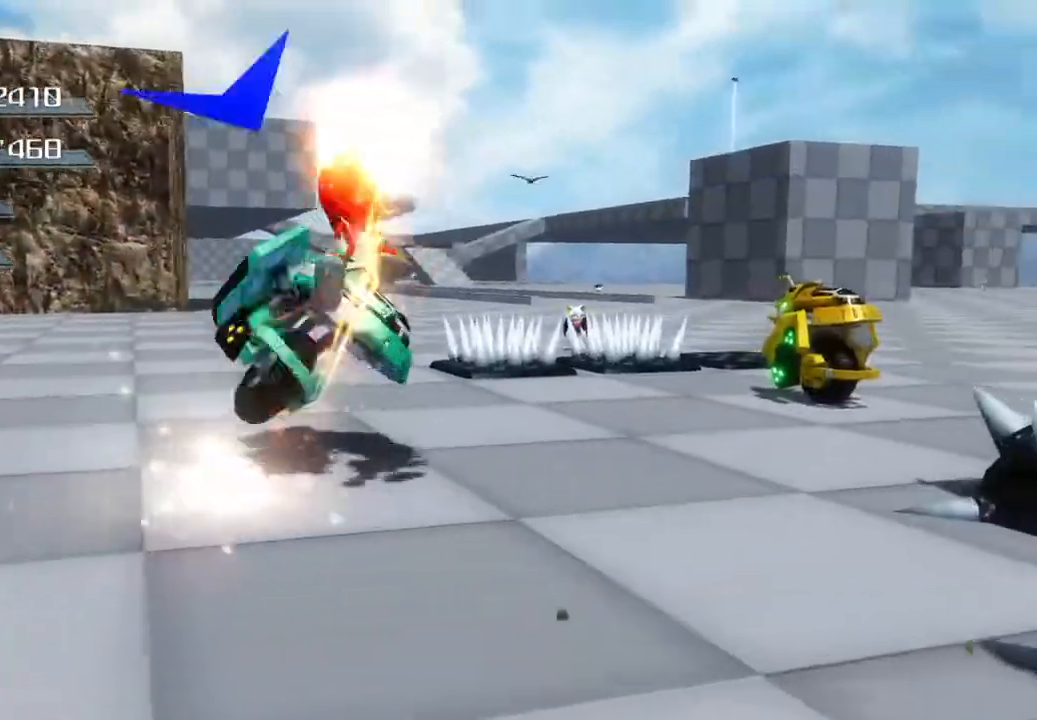
{"buttons": [], "left_stick": "up-left", "right_stick": "center", "events": [[34, "SQUARE", "down"], [67, "left_stick", "up-left"], [184, "SQUARE", "up"]]}
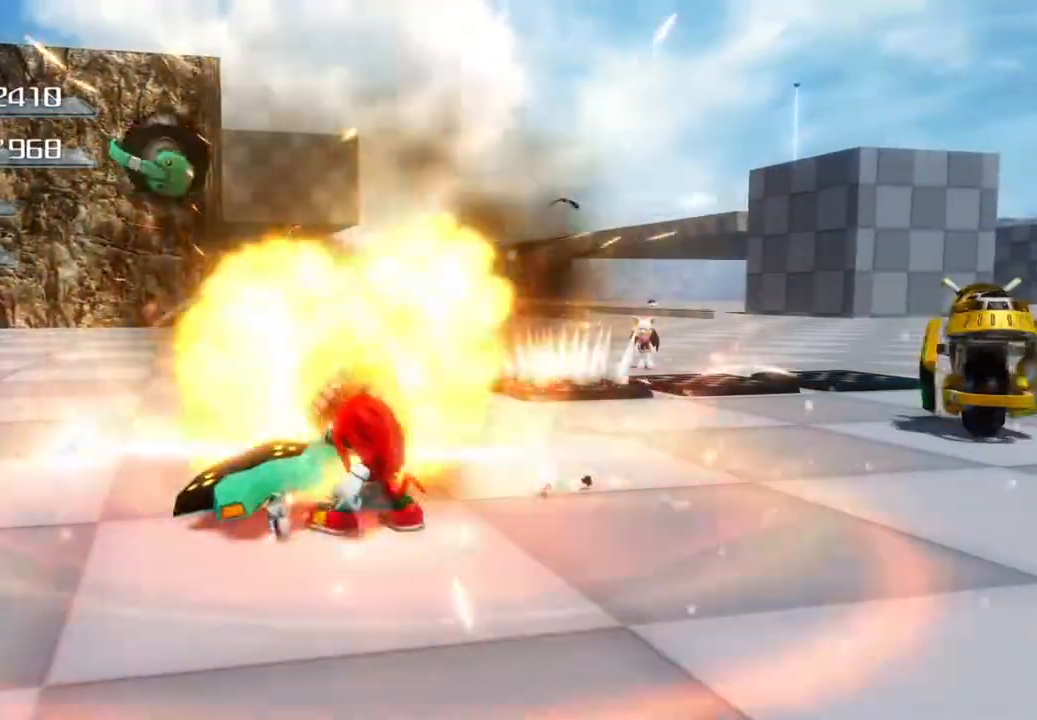
{"buttons": [], "left_stick": "up-left", "right_stick": "center", "events": []}
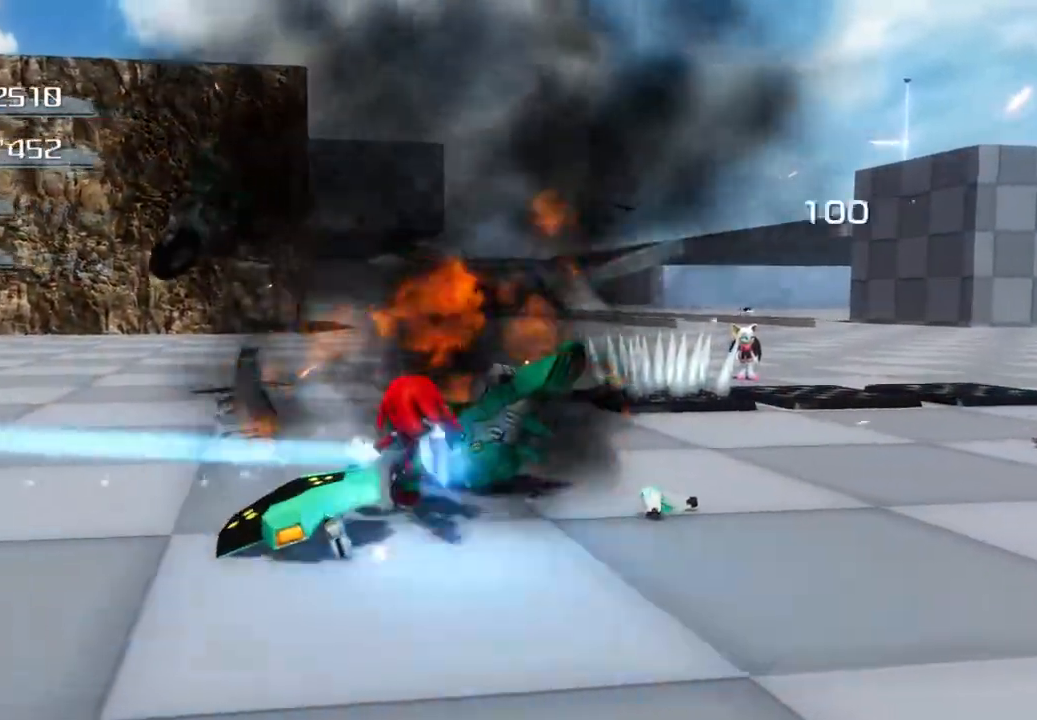
{"buttons": [], "left_stick": "up", "right_stick": "center", "events": [[67, "left_stick", "up"]]}
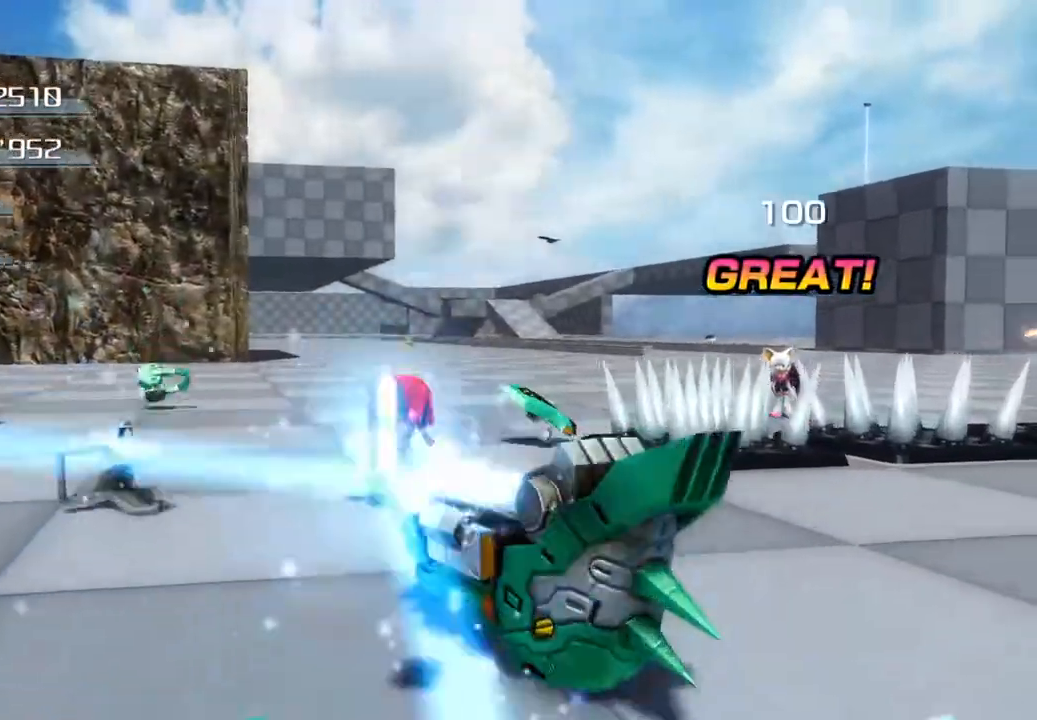
{"buttons": [], "left_stick": "up", "right_stick": "center", "events": []}
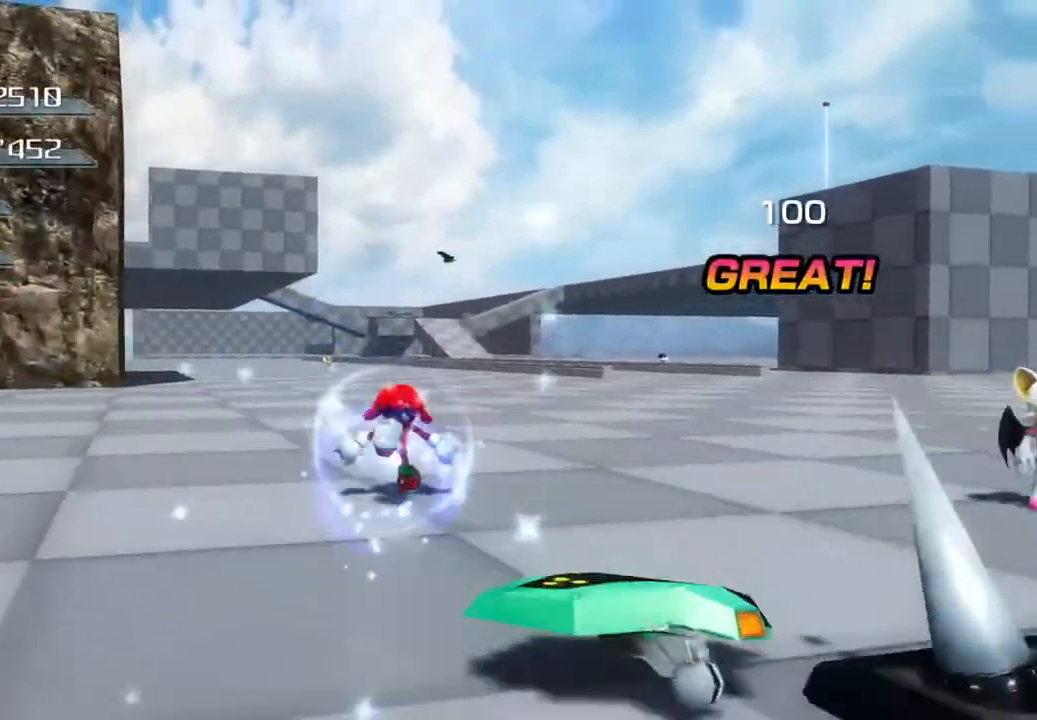
{"buttons": [], "left_stick": "up", "right_stick": "center", "events": []}
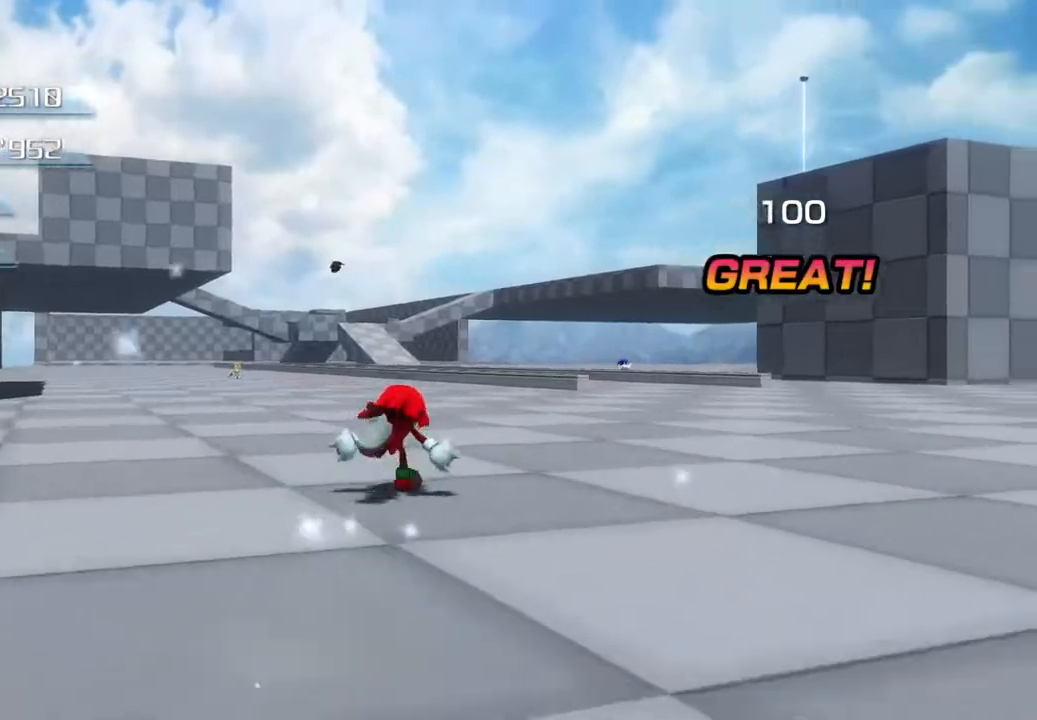
{"buttons": [], "left_stick": "up-right", "right_stick": "center", "events": [[117, "left_stick", "up-right"]]}
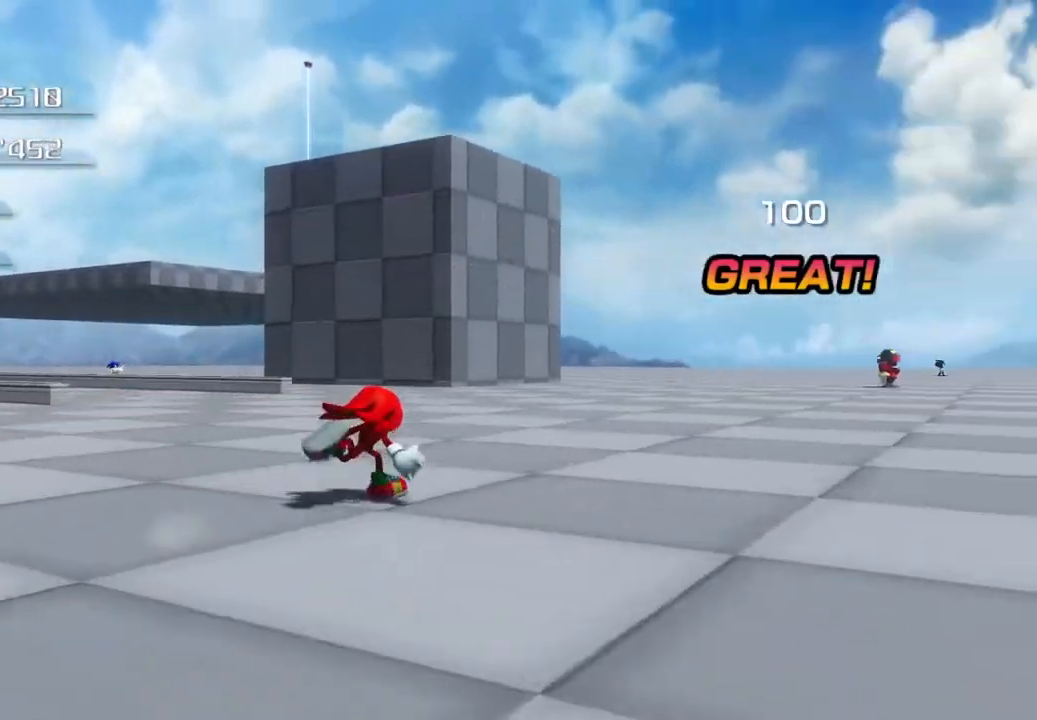
{"buttons": [], "left_stick": "up-right", "right_stick": "center", "events": []}
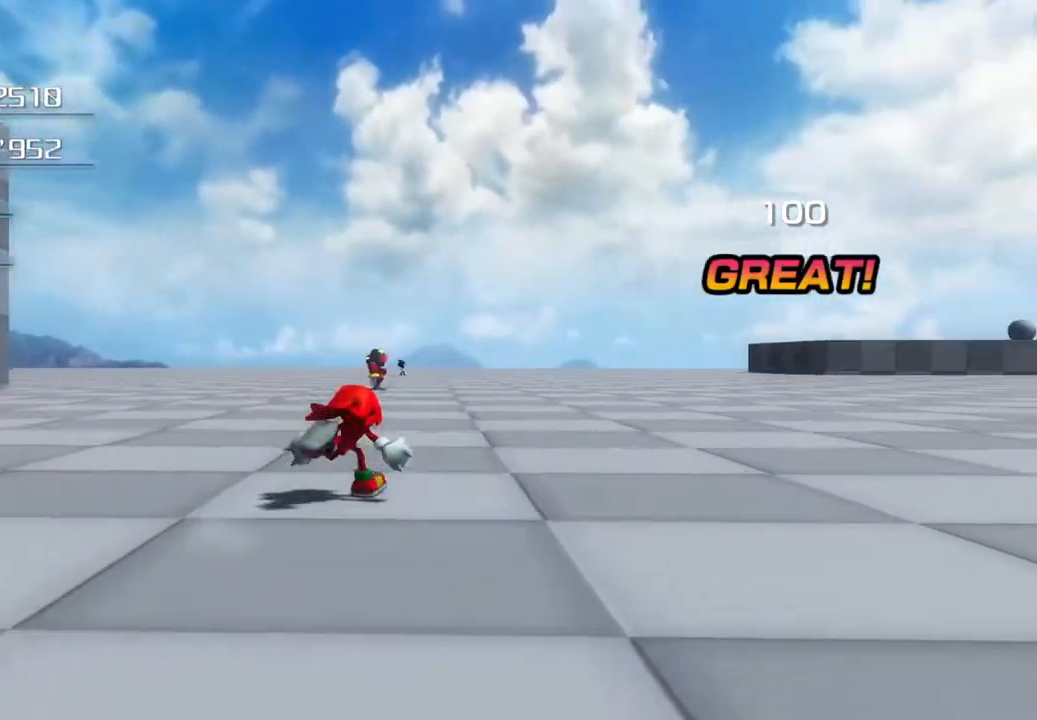
{"buttons": [], "left_stick": "up-right", "right_stick": "center", "events": []}
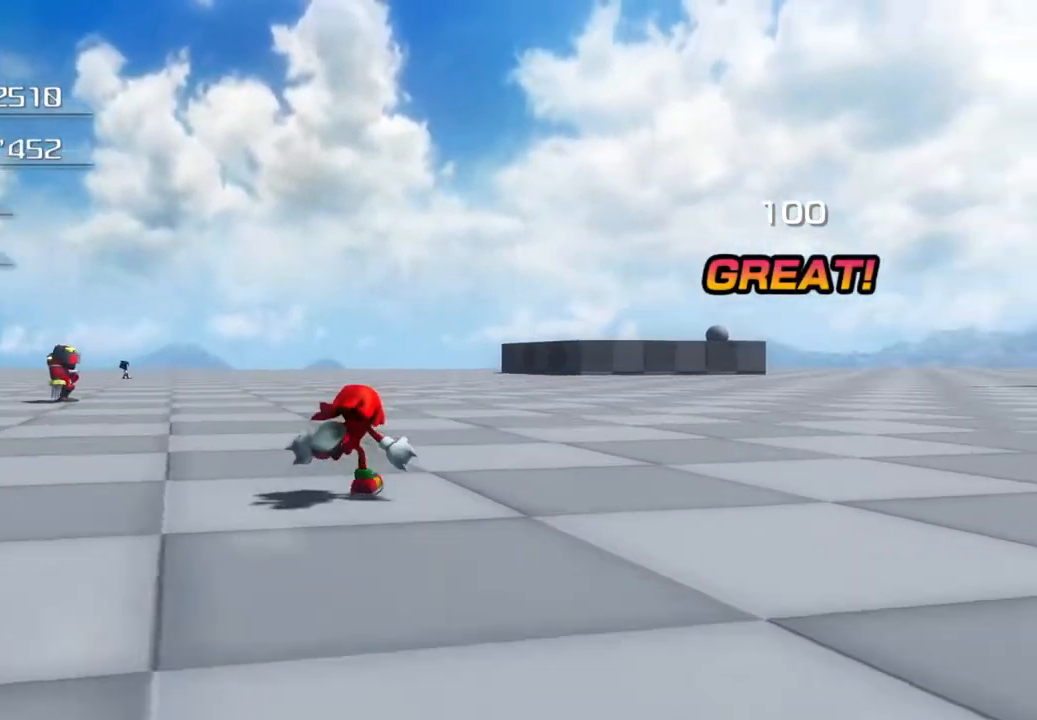
{"buttons": [], "left_stick": "up-right", "right_stick": "center", "events": []}
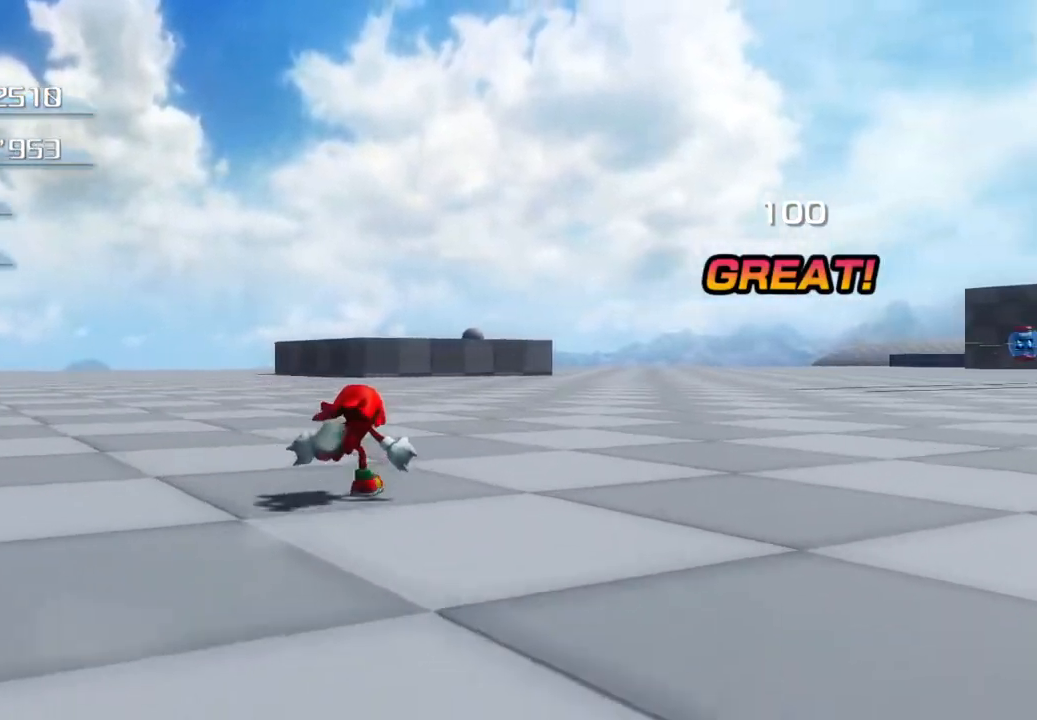
{"buttons": [], "left_stick": "up", "right_stick": "center", "events": [[251, "left_stick", "up"]]}
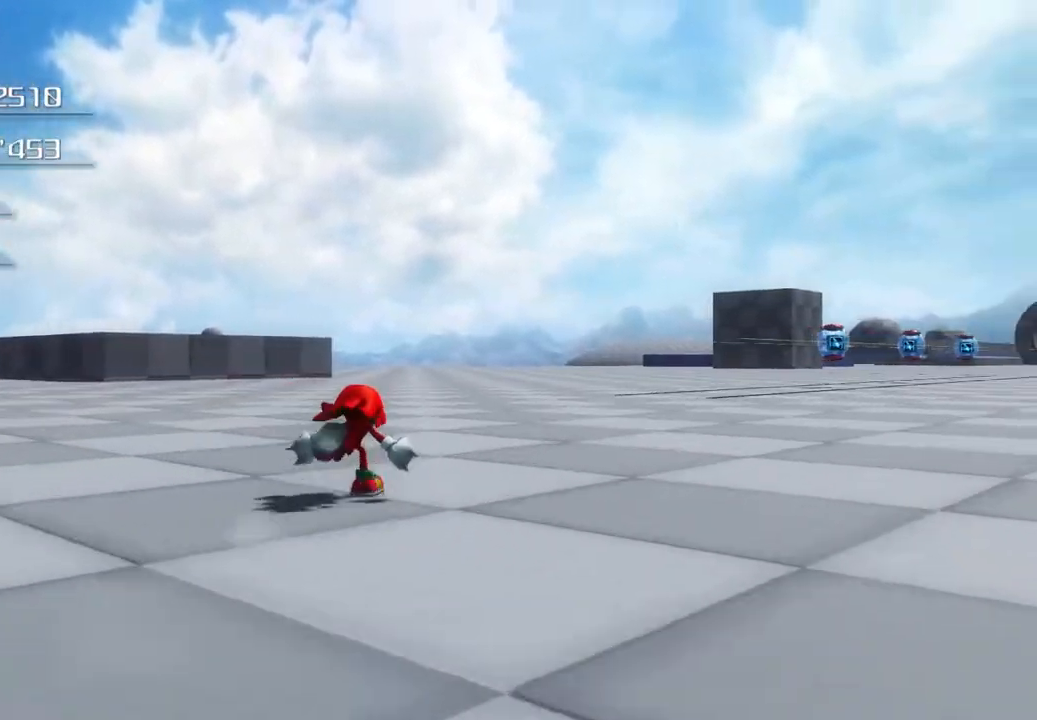
{"buttons": ["CROSS"], "left_stick": "up", "right_stick": "center", "events": [[334, "CROSS", "down"]]}
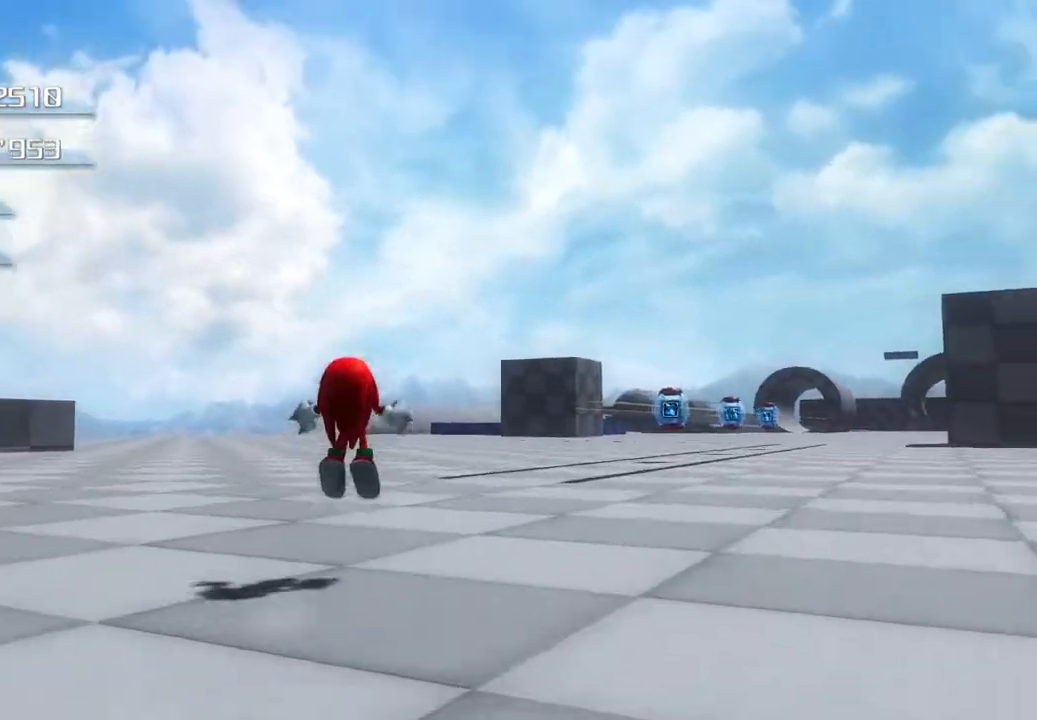
{"buttons": [], "left_stick": "up", "right_stick": "center", "events": [[417, "CROSS", "up"]]}
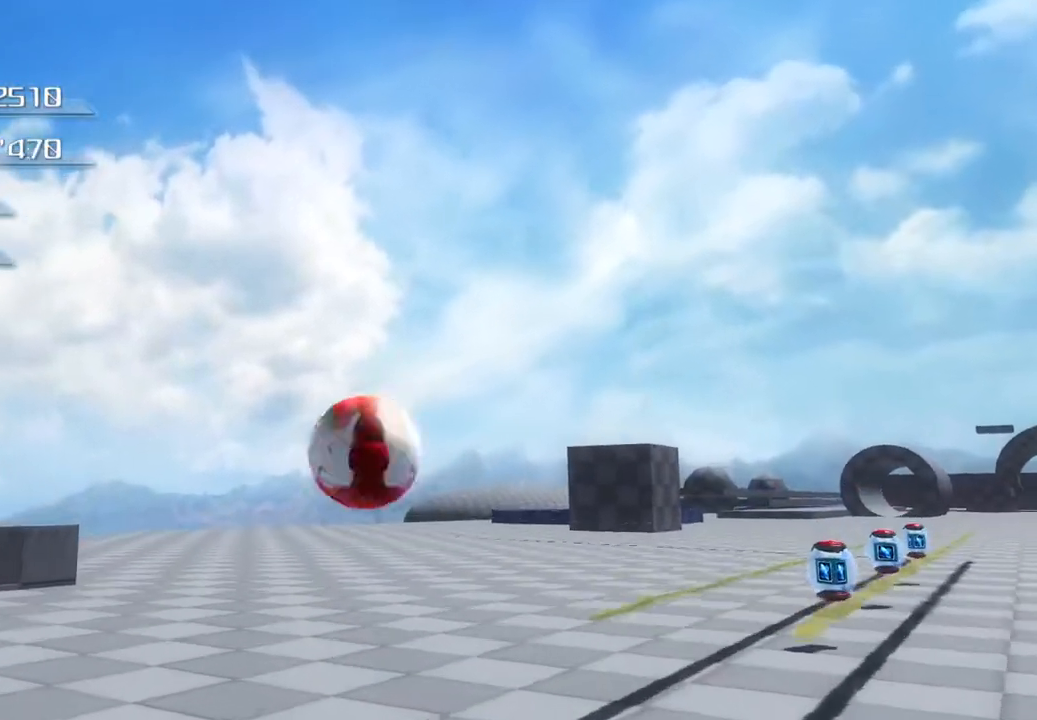
{"buttons": [], "left_stick": "up", "right_stick": "center", "events": []}
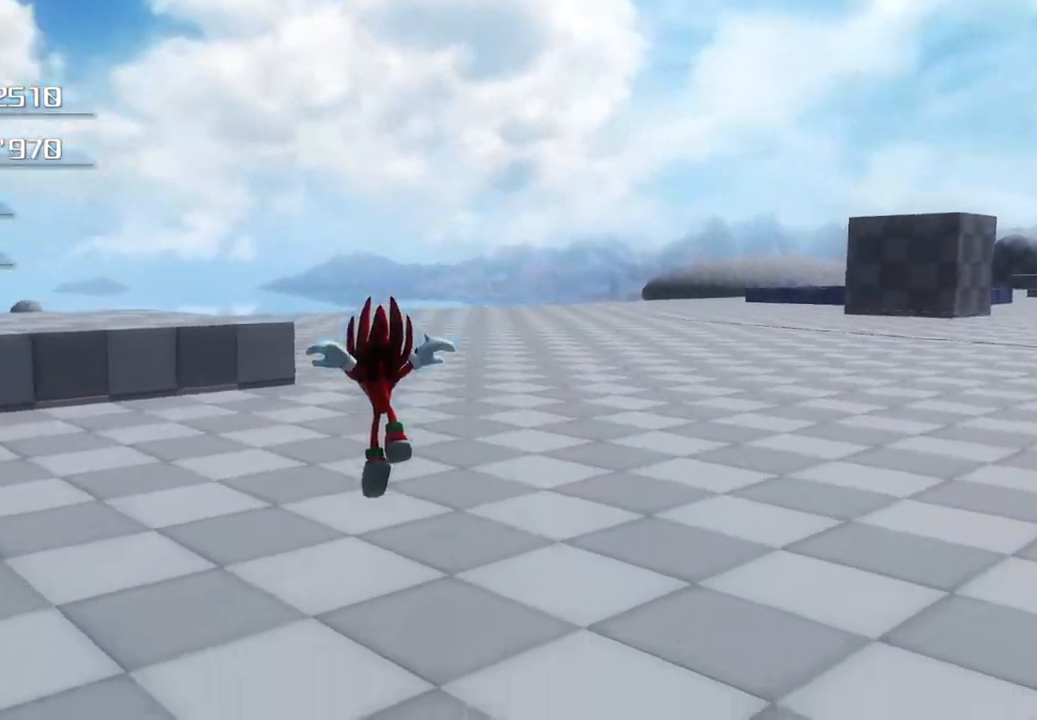
{"buttons": [], "left_stick": "up", "right_stick": "center", "events": []}
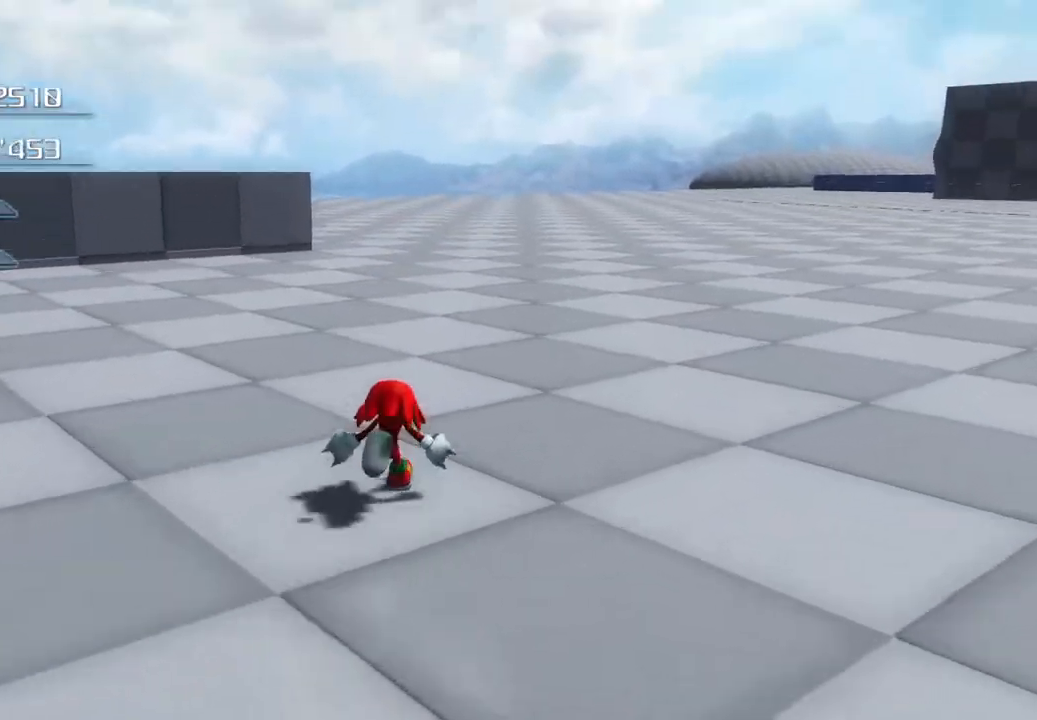
{"buttons": ["CROSS"], "left_stick": "up", "right_stick": "center", "events": [[351, "CROSS", "down"]]}
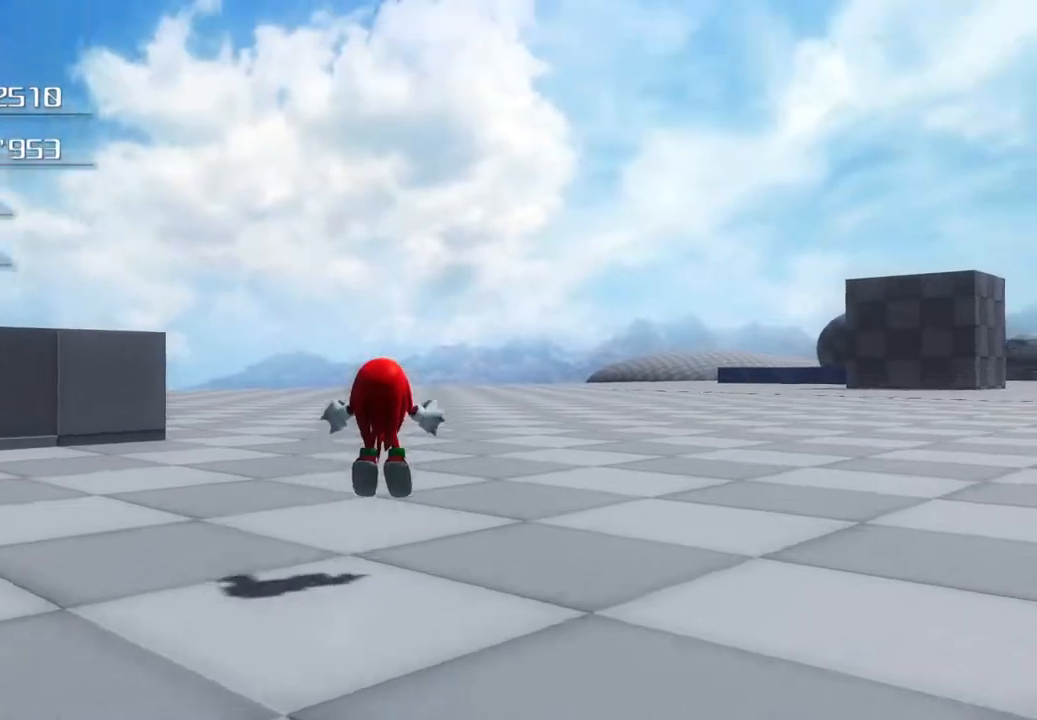
{"buttons": ["CROSS"], "left_stick": "up", "right_stick": "center", "events": [[318, "CROSS", "up"], [435, "CROSS", "down"]]}
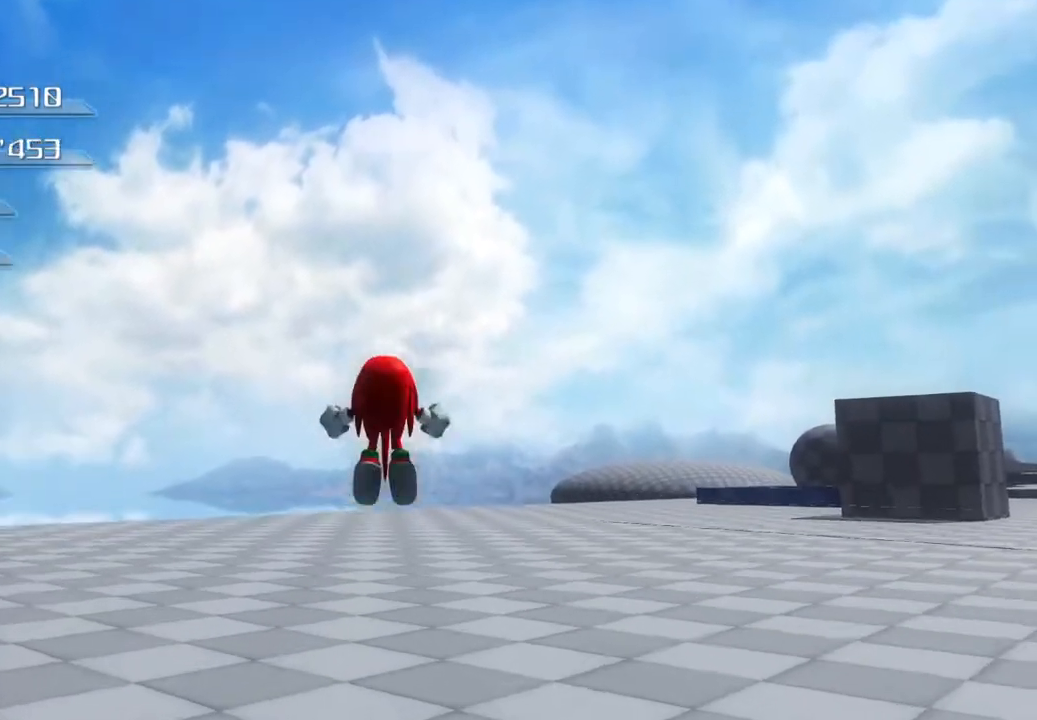
{"buttons": ["CROSS"], "left_stick": "up", "right_stick": "center", "events": []}
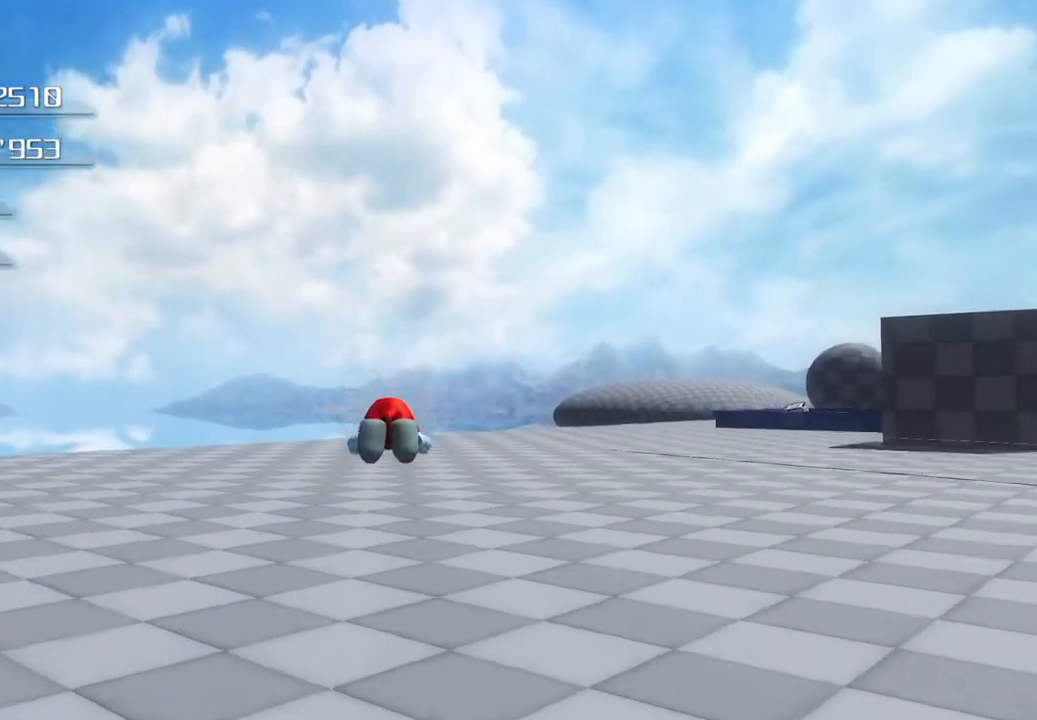
{"buttons": ["CROSS"], "left_stick": "up", "right_stick": "center", "events": []}
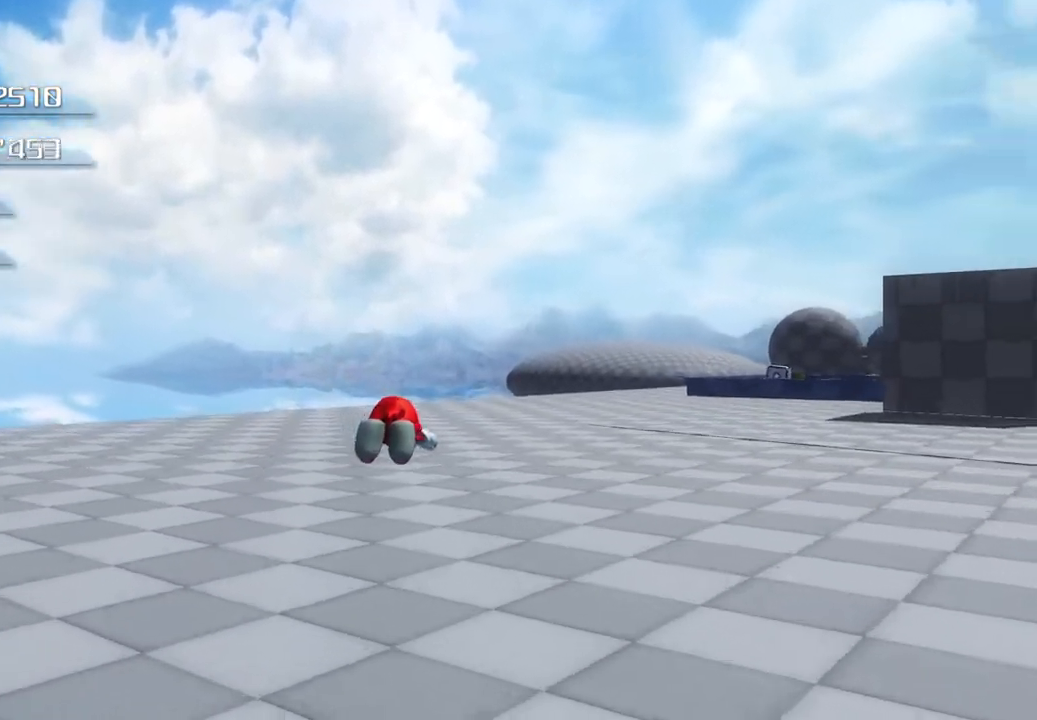
{"buttons": ["SQUARE"], "left_stick": "up", "right_stick": "center", "events": [[200, "CROSS", "up"], [250, "SQUARE", "down"]]}
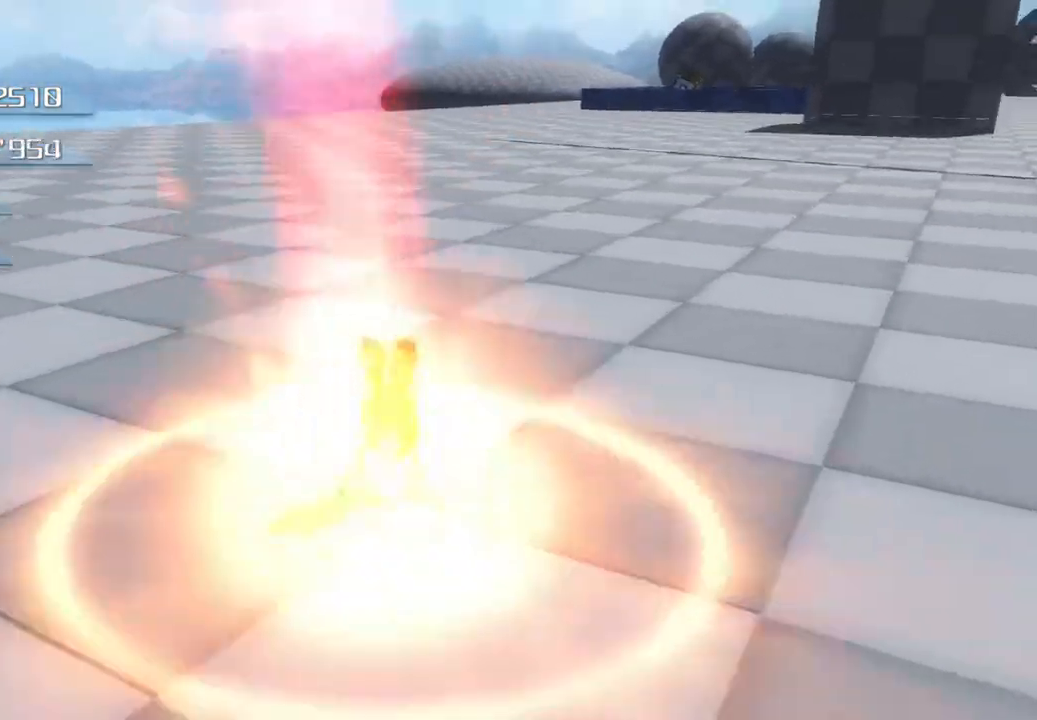
{"buttons": [], "left_stick": "up-right", "right_stick": "center", "events": [[17, "SQUARE", "up"], [317, "left_stick", "up-right"]]}
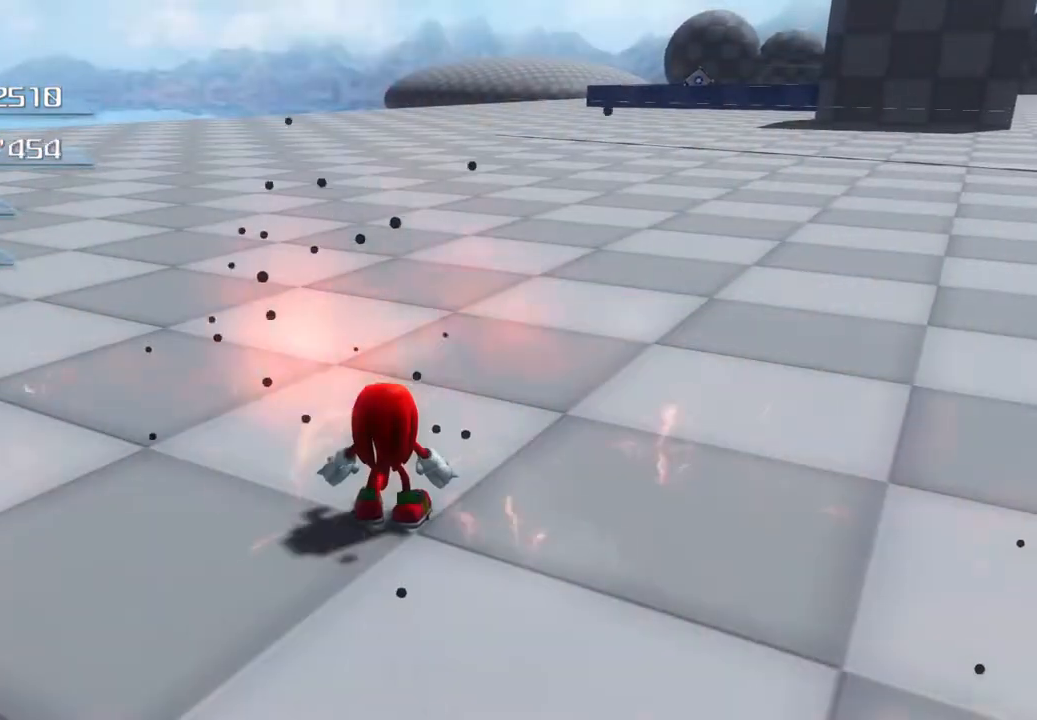
{"buttons": [], "left_stick": "up-left", "right_stick": "center", "events": [[184, "SQUARE", "down"], [234, "SQUARE", "up"], [301, "SQUARE", "down"], [301, "left_stick", "up-left"], [368, "SQUARE", "up"], [435, "SQUARE", "down"], [502, "SQUARE", "up"]]}
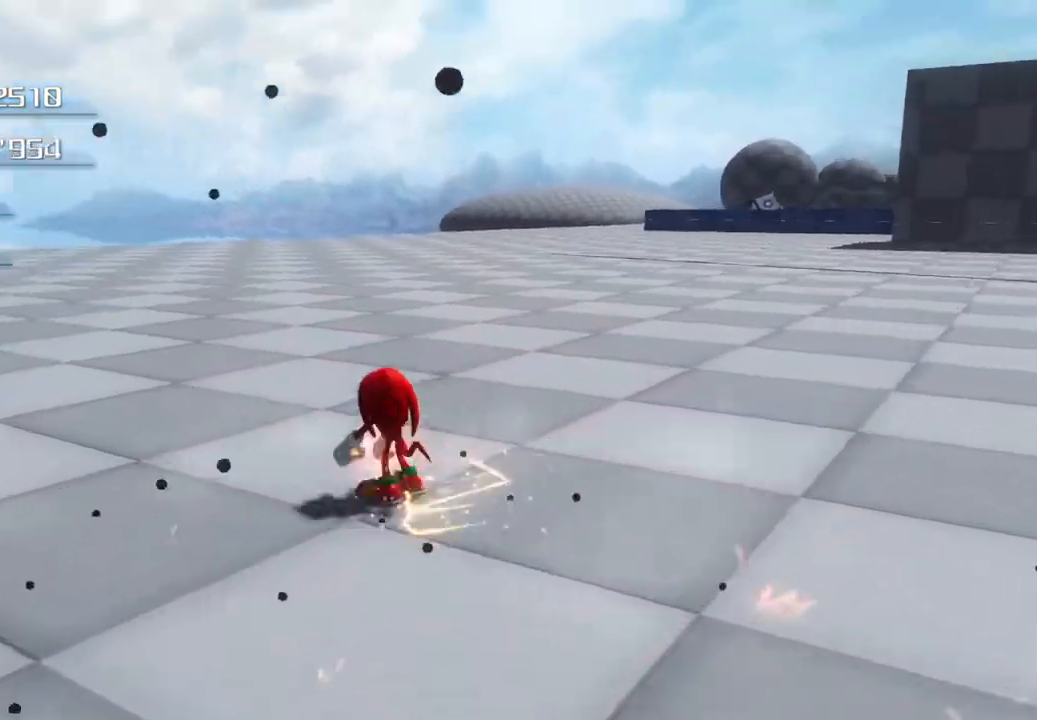
{"buttons": ["SQUARE"], "left_stick": "up-right", "right_stick": "center", "events": [[67, "SQUARE", "down"], [83, "left_stick", "up"], [133, "SQUARE", "up"], [183, "left_stick", "up-right"], [200, "SQUARE", "down"], [267, "SQUARE", "up"], [351, "SQUARE", "down"], [401, "SQUARE", "up"], [484, "SQUARE", "down"]]}
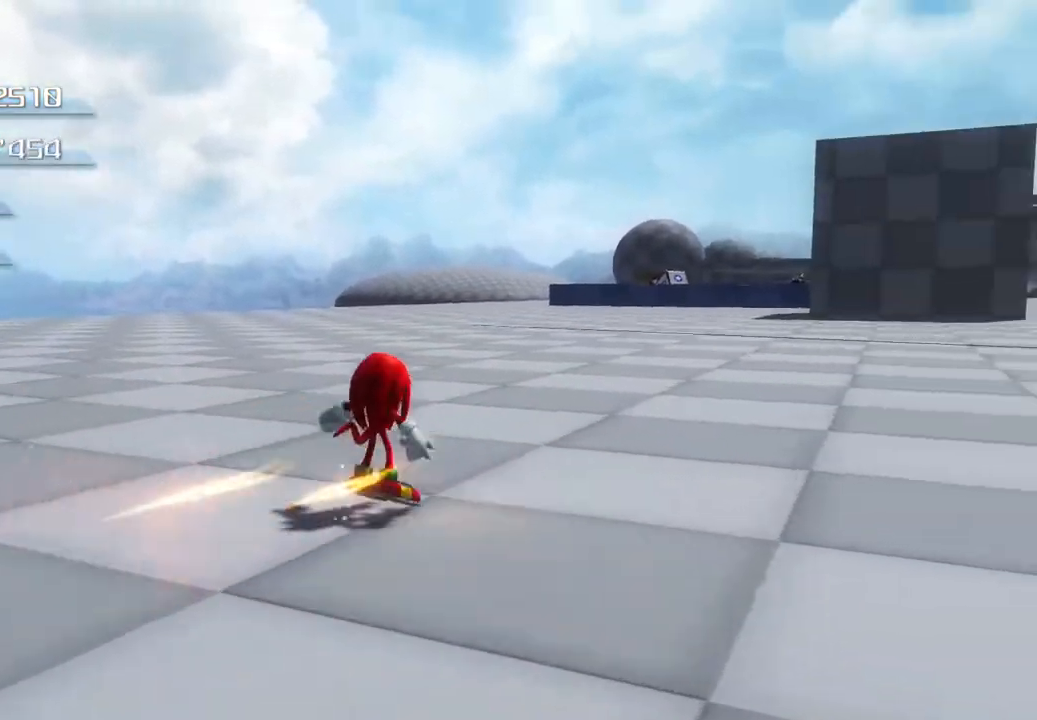
{"buttons": [], "left_stick": "left", "right_stick": "center", "events": [[50, "SQUARE", "up"], [100, "SQUARE", "down"], [117, "left_stick", "up-left"], [217, "SQUARE", "up"], [384, "left_stick", "left"]]}